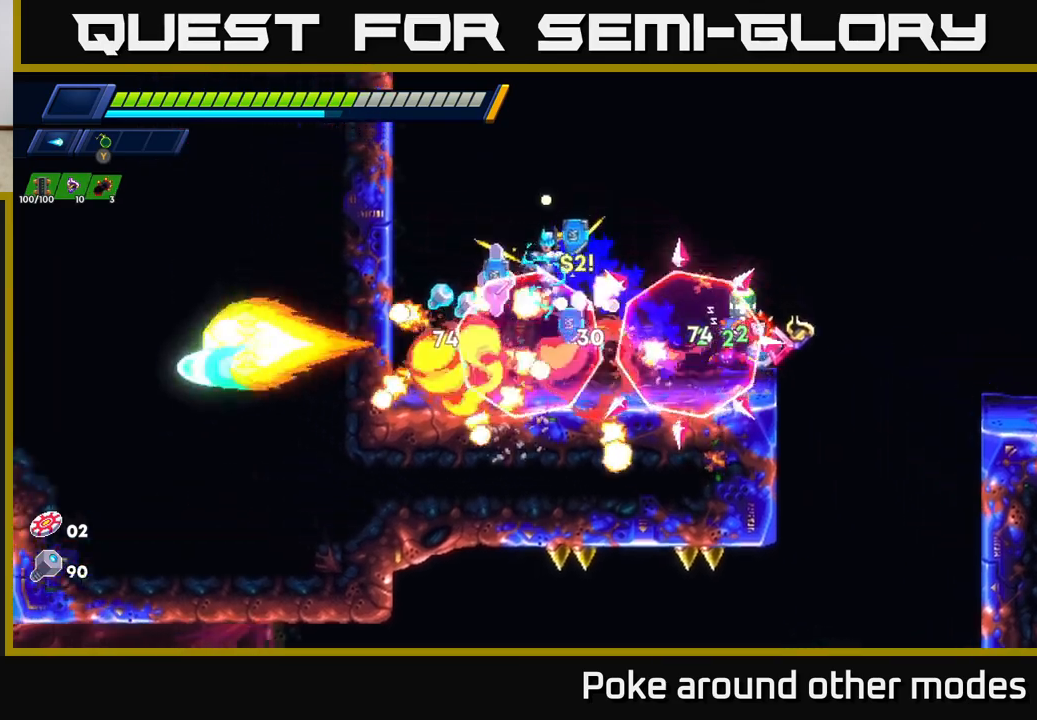
Gameplay with a controller (Xbox layout); each line is a JSON object with the inputs held at the frame after it. "events" lists button and stick changes between this image and that frame as [ms after this image, input, new state], when the widget could be followed in between.
{"buttons": ["R2"], "left_stick": "right", "right_stick": "center", "events": [[233, "left_stick", "right"], [317, "R2", "down"]]}
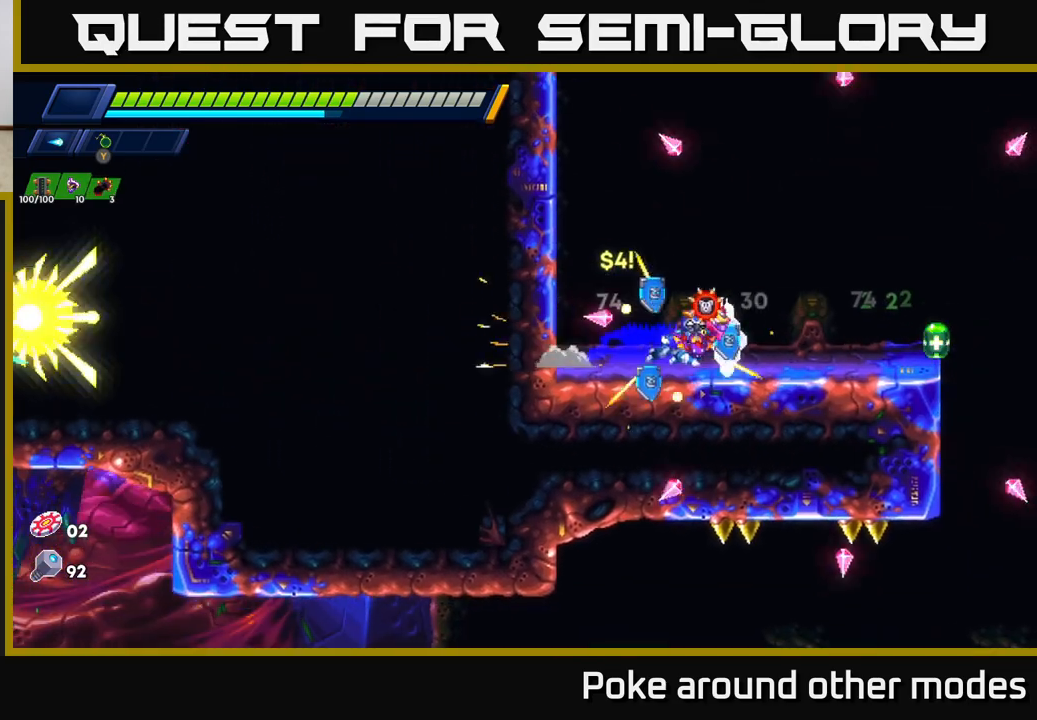
{"buttons": [], "left_stick": "right", "right_stick": "down", "events": [[33, "R2", "up"], [100, "R2", "down"], [467, "R2", "up"], [467, "right_stick", "down"]]}
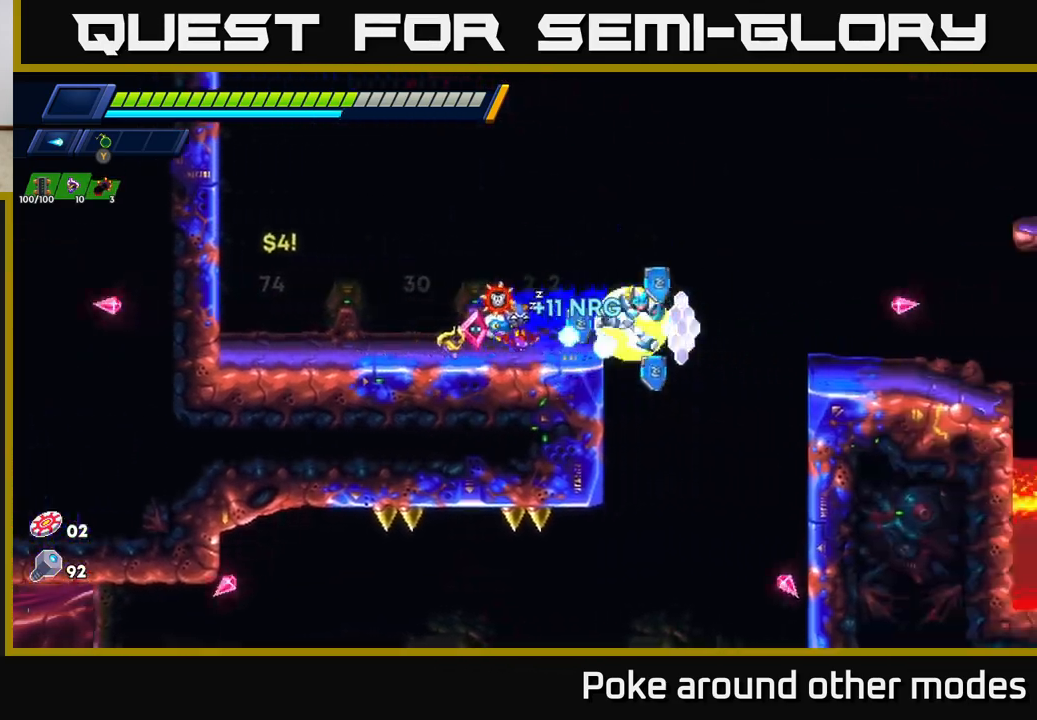
{"buttons": [], "left_stick": "right", "right_stick": "down-left", "events": [[200, "right_stick", "down-left"]]}
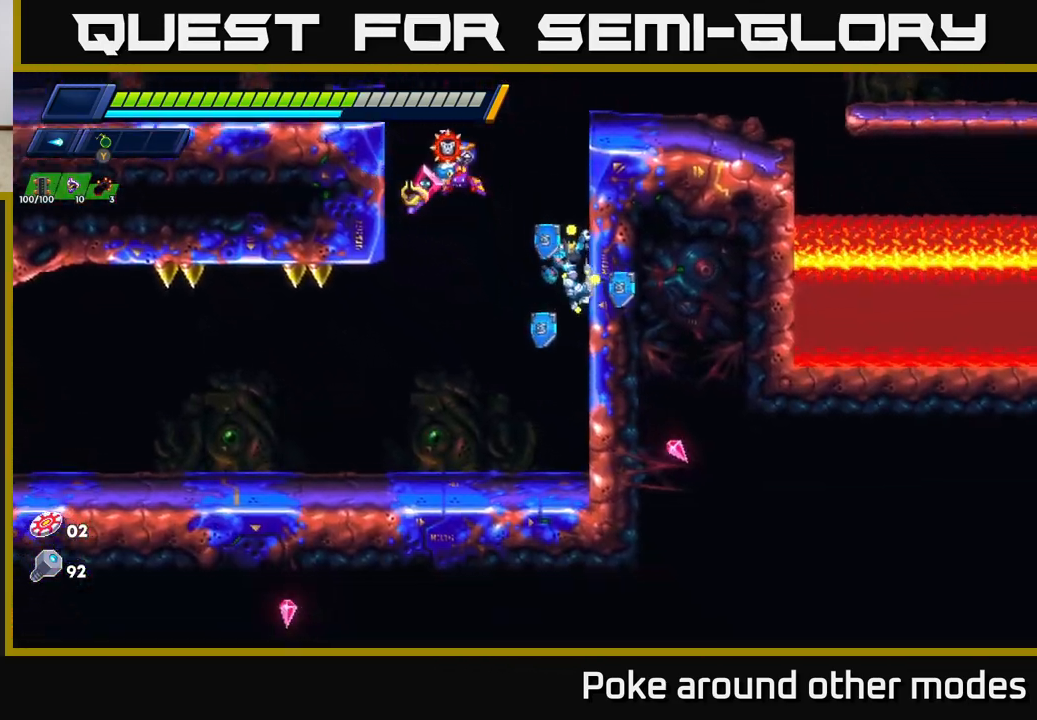
{"buttons": [], "left_stick": "left", "right_stick": "left", "events": [[100, "right_stick", "center"], [267, "left_stick", "left"], [450, "right_stick", "left"]]}
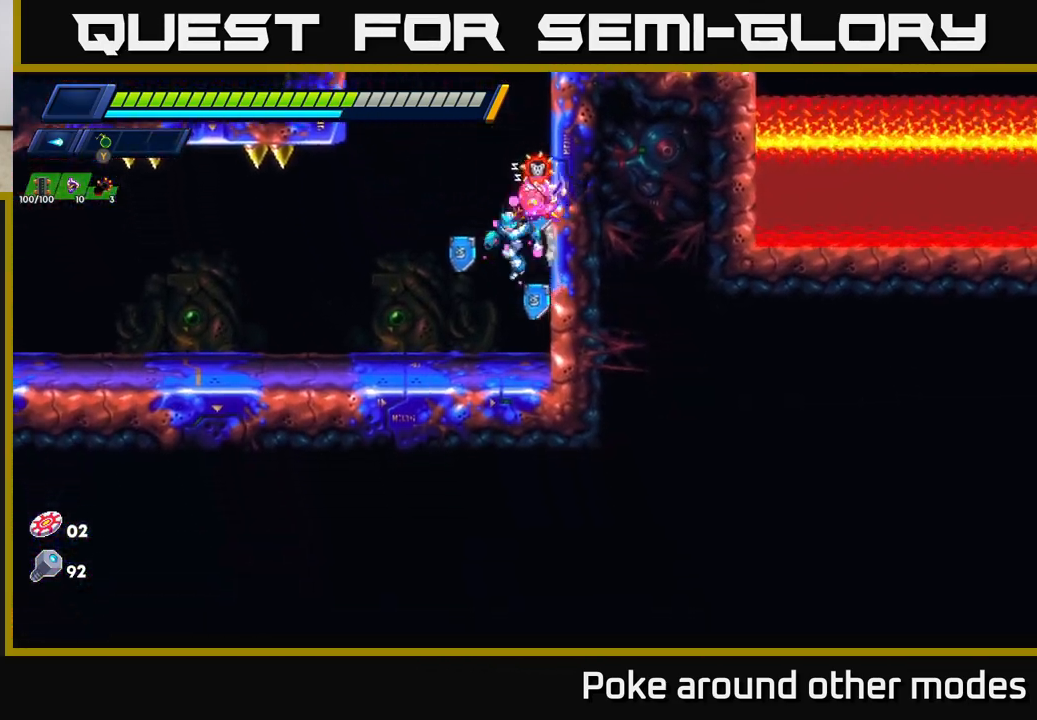
{"buttons": ["R2"], "left_stick": "left", "right_stick": "up-left", "events": [[50, "right_stick", "up-left"], [400, "R2", "down"]]}
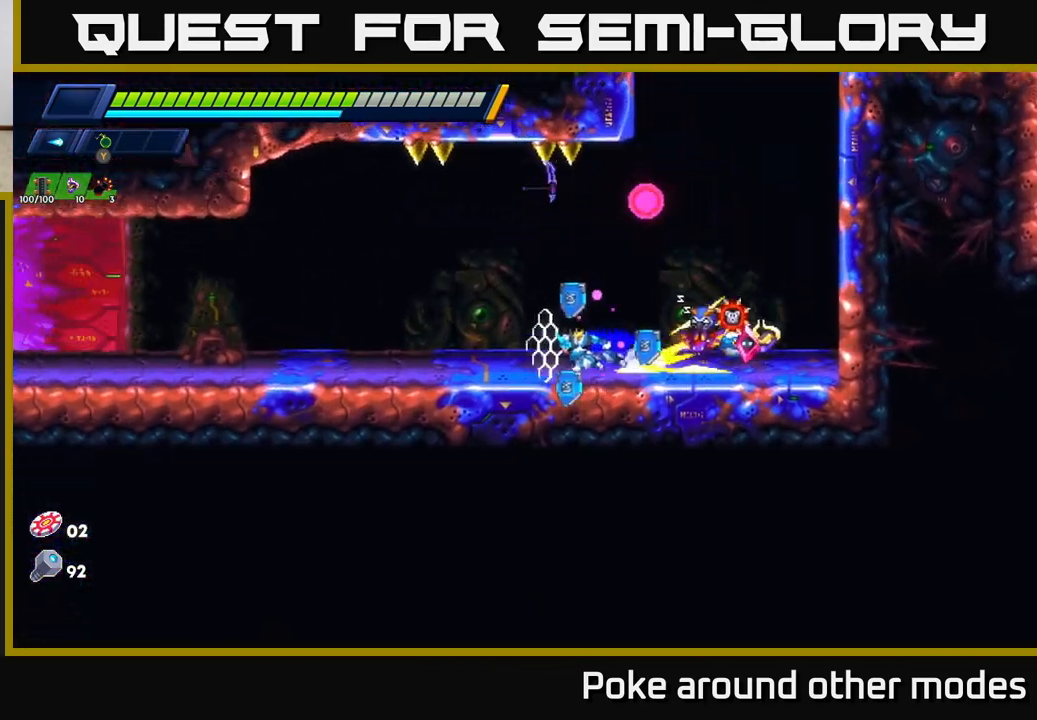
{"buttons": [], "left_stick": "left", "right_stick": "up-left", "events": [[133, "R2", "up"], [250, "R2", "down"], [433, "R2", "up"]]}
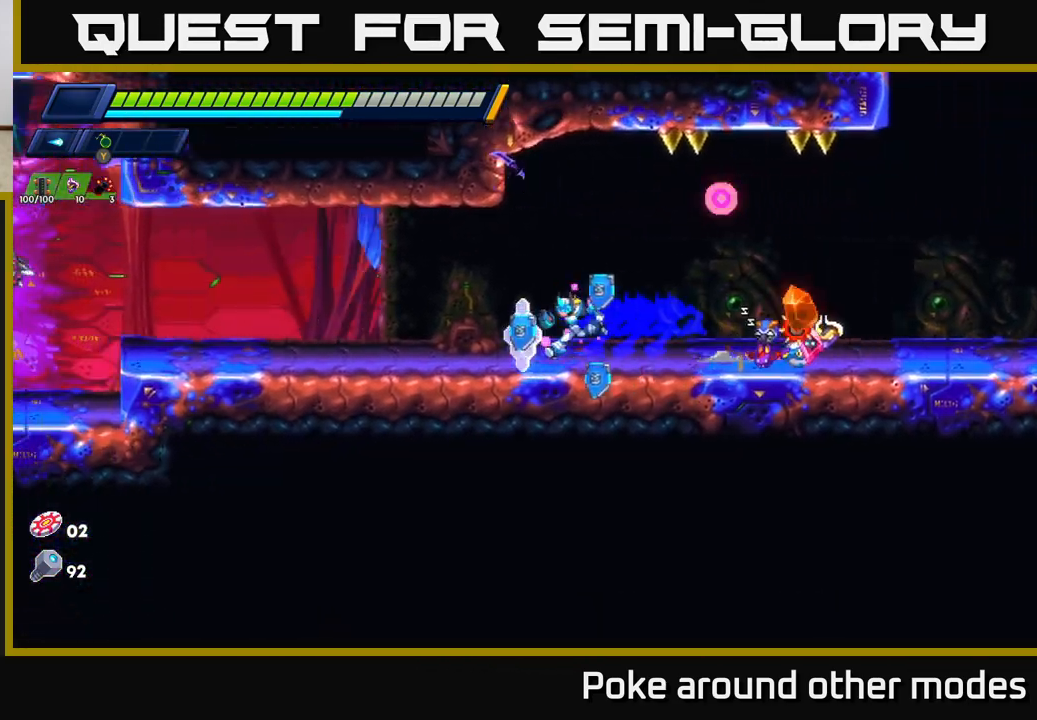
{"buttons": ["R2"], "left_stick": "left", "right_stick": "up-left", "events": [[117, "R2", "down"], [350, "R2", "up"], [483, "R2", "down"]]}
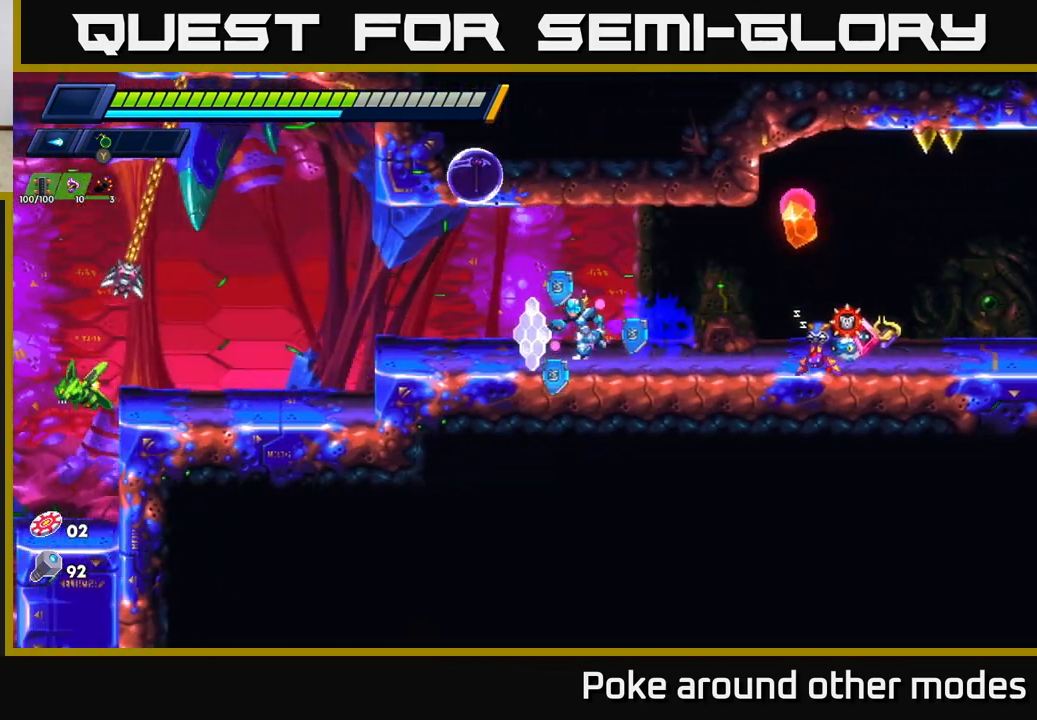
{"buttons": [], "left_stick": "center", "right_stick": "center", "events": [[33, "right_stick", "center"], [150, "A", "down"], [217, "R2", "up"], [217, "X", "down"], [233, "left_stick", "center"], [267, "A", "up"], [283, "X", "up"], [367, "X", "down"], [433, "X", "up"]]}
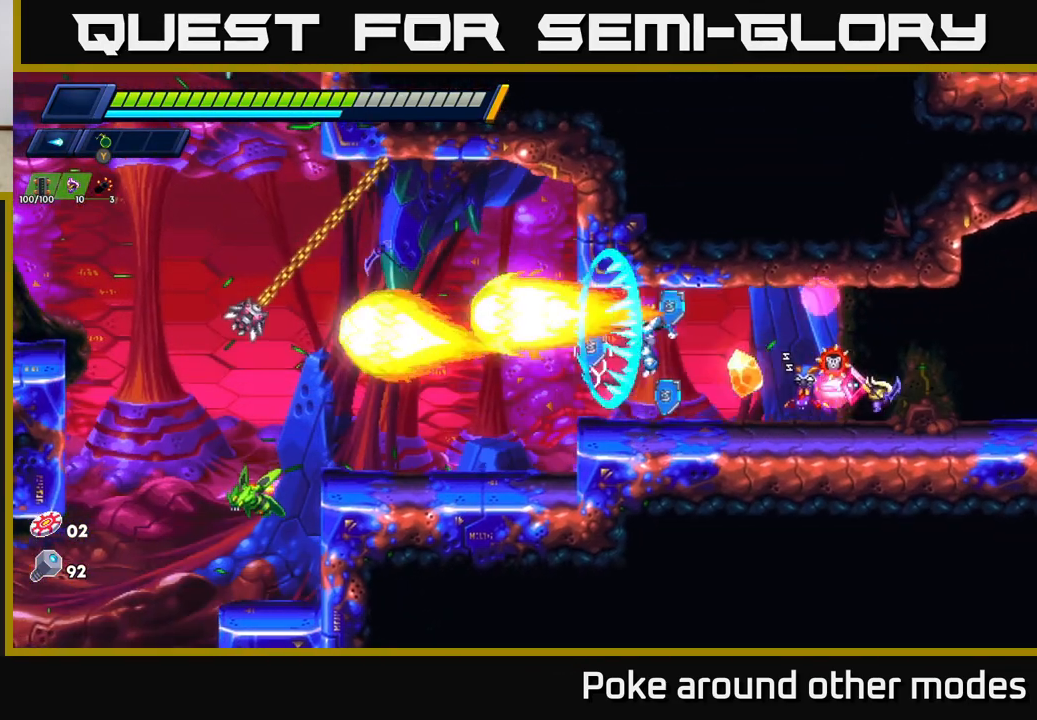
{"buttons": [], "left_stick": "center", "right_stick": "center", "events": [[17, "X", "down"], [67, "left_stick", "left"], [83, "X", "up"], [183, "X", "down"], [267, "X", "up"], [350, "left_stick", "center"], [367, "X", "down"], [450, "X", "up"]]}
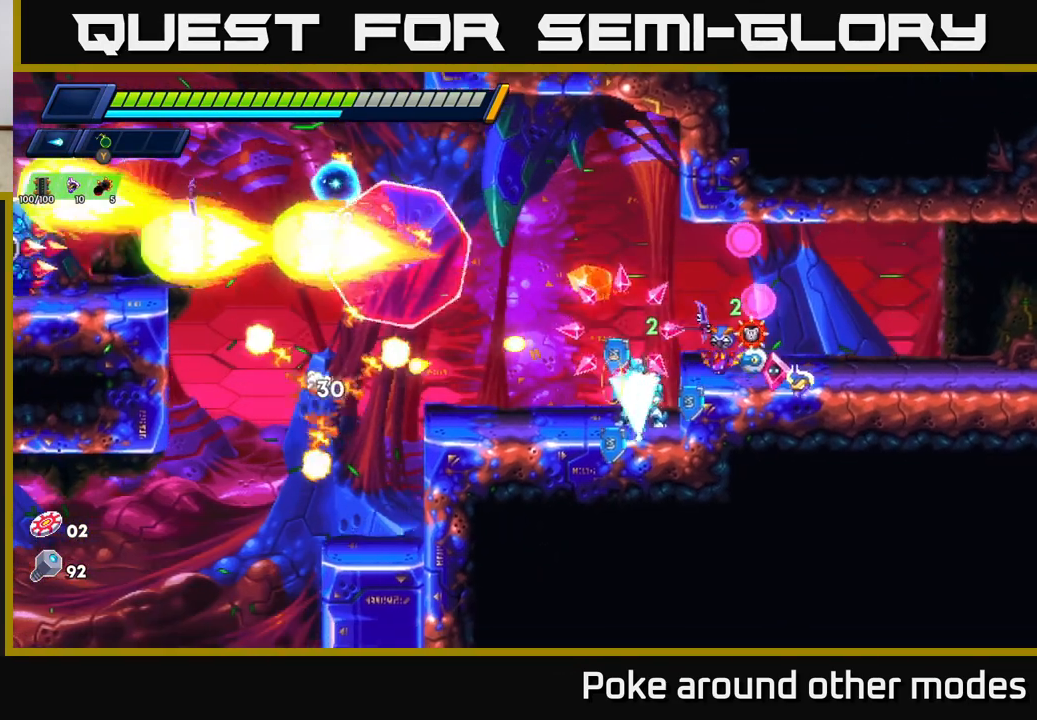
{"buttons": ["A", "R2"], "left_stick": "left", "right_stick": "center", "events": [[33, "X", "down"], [83, "left_stick", "left"], [133, "X", "up"], [200, "X", "down"], [300, "X", "up"], [400, "R2", "down"], [483, "A", "down"]]}
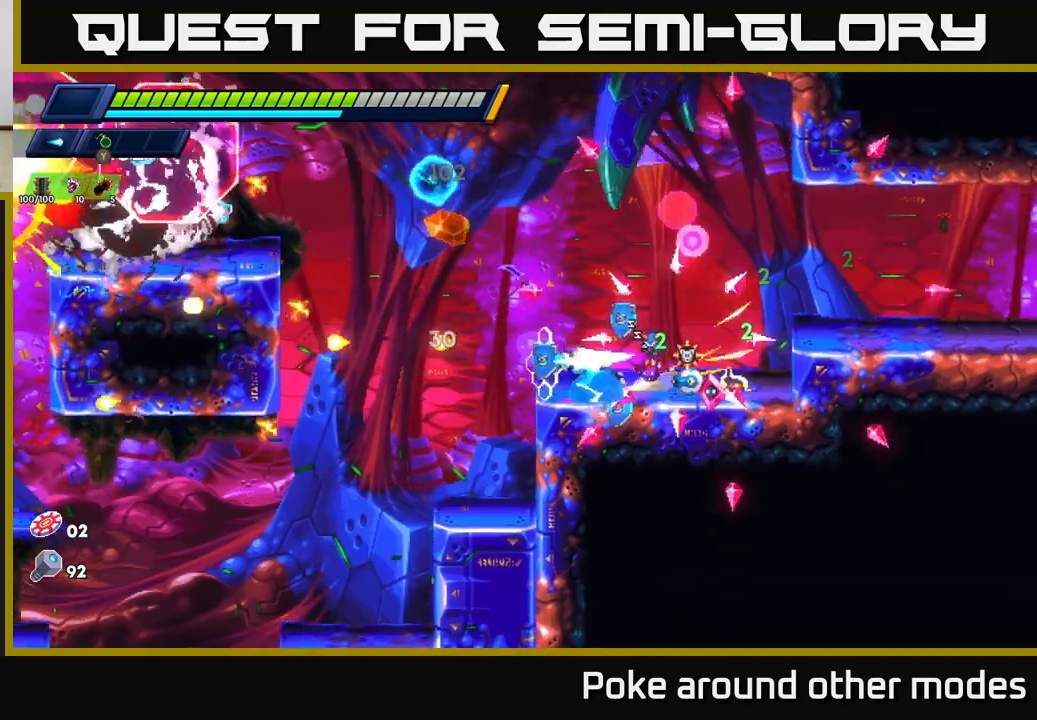
{"buttons": [], "left_stick": "left", "right_stick": "center", "events": [[183, "A", "up"], [217, "R2", "up"]]}
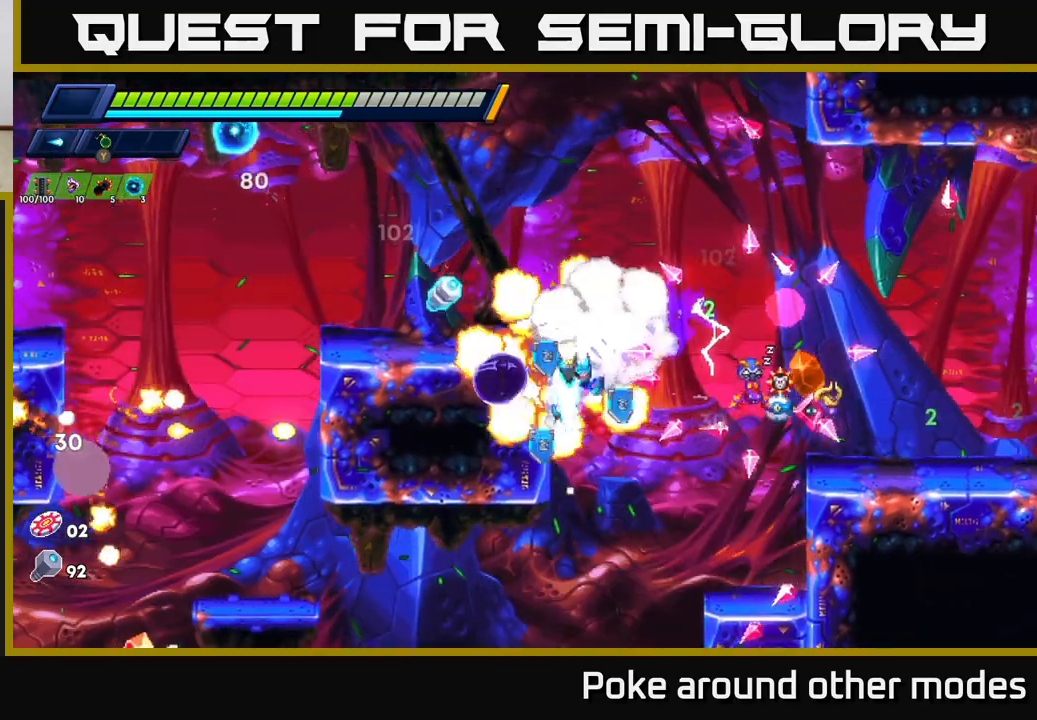
{"buttons": [], "left_stick": "center", "right_stick": "center", "events": [[33, "A", "down"], [50, "R2", "down"], [267, "R2", "up"], [317, "A", "up"], [433, "left_stick", "center"]]}
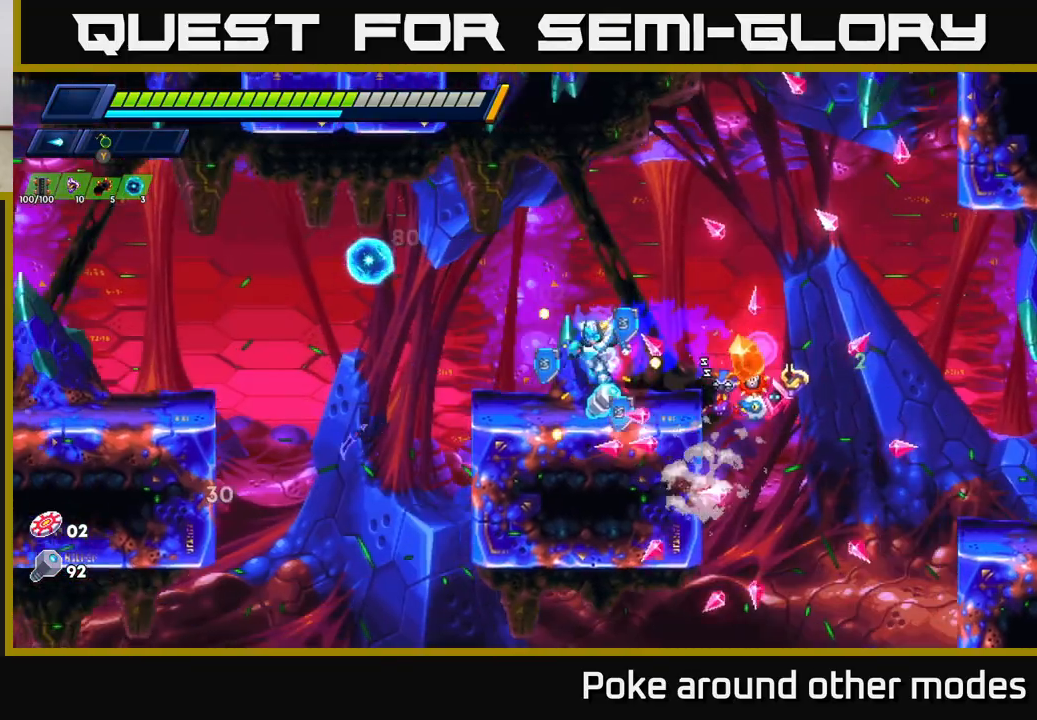
{"buttons": [], "left_stick": "left", "right_stick": "center", "events": [[67, "left_stick", "left"], [83, "A", "down"], [133, "X", "down"], [183, "A", "up"], [217, "X", "up"], [300, "X", "down"], [383, "X", "up"]]}
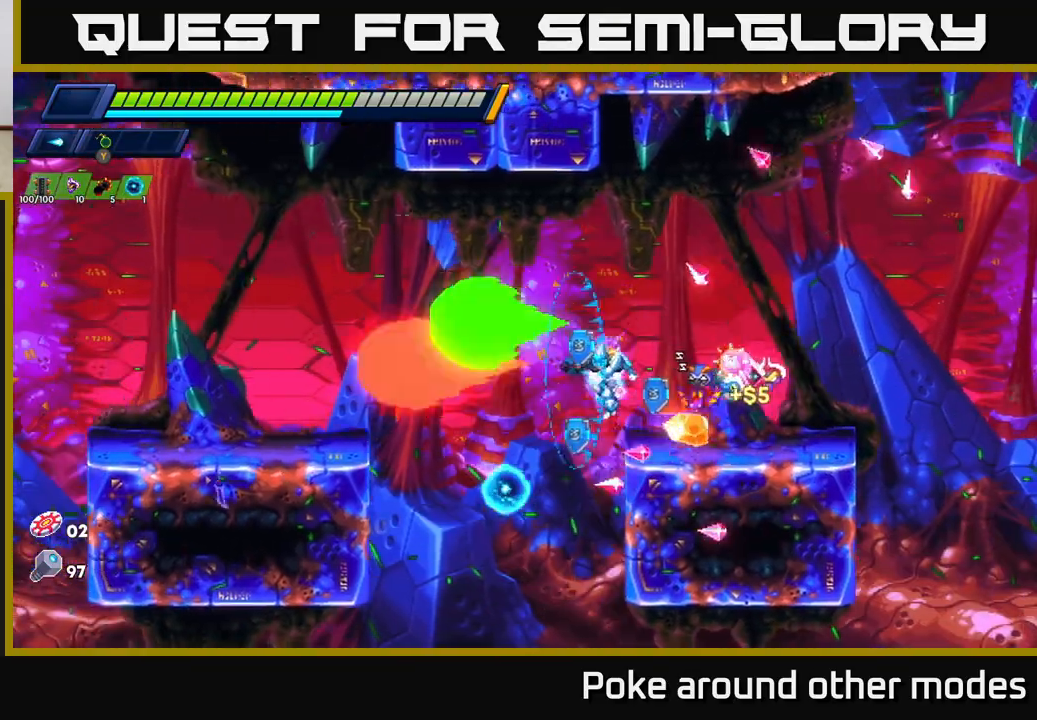
{"buttons": ["X"], "left_stick": "right", "right_stick": "center", "events": [[17, "R2", "down"], [117, "left_stick", "center"], [133, "R2", "up"], [133, "X", "down"], [233, "X", "up"], [300, "X", "down"], [383, "X", "up"], [433, "left_stick", "right"], [467, "X", "down"]]}
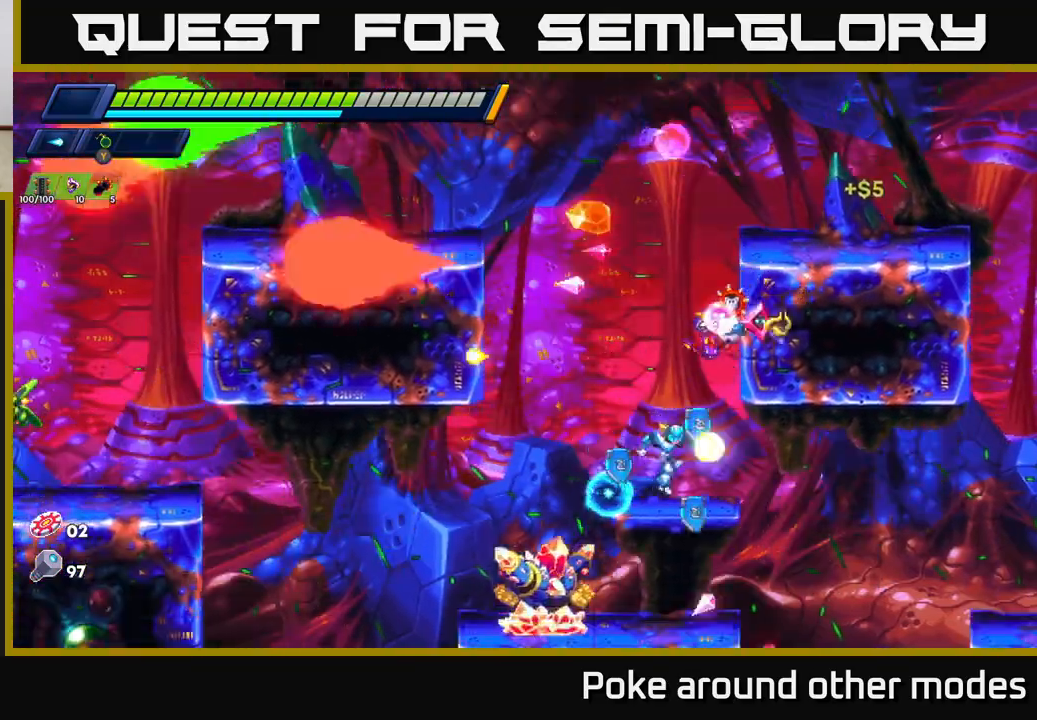
{"buttons": [], "left_stick": "right", "right_stick": "center", "events": [[67, "X", "up"], [67, "left_stick", "left"], [217, "A", "down"], [217, "R2", "down"], [233, "left_stick", "center"], [283, "X", "down"], [350, "R2", "up"], [383, "X", "up"], [433, "A", "up"], [450, "left_stick", "right"]]}
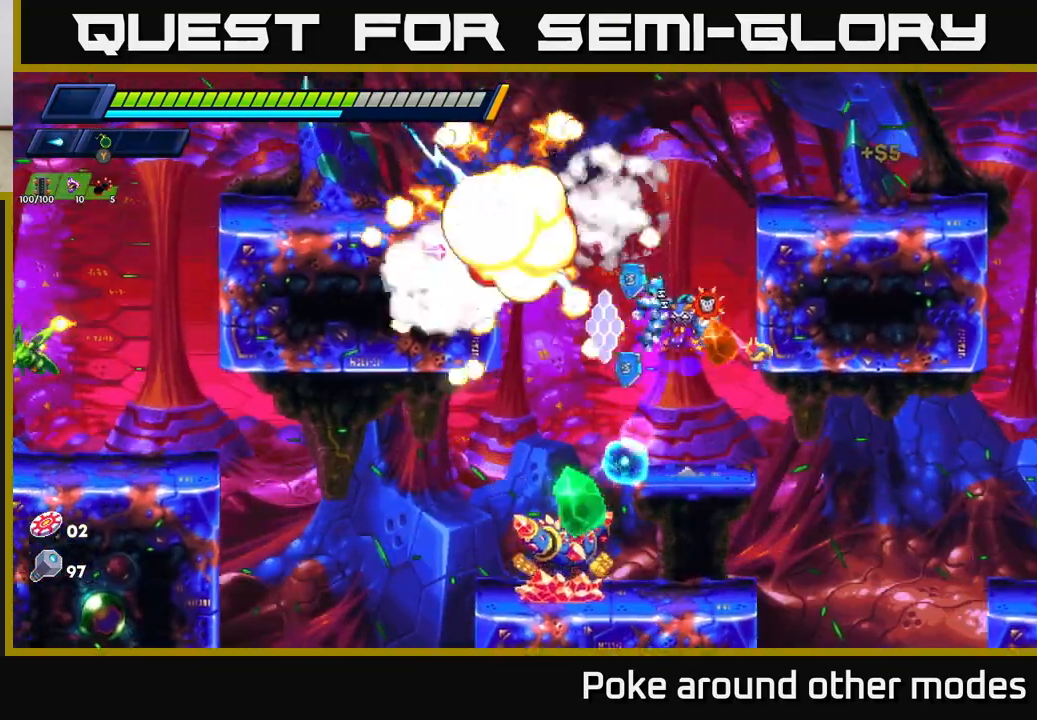
{"buttons": [], "left_stick": "center", "right_stick": "center", "events": [[283, "left_stick", "center"]]}
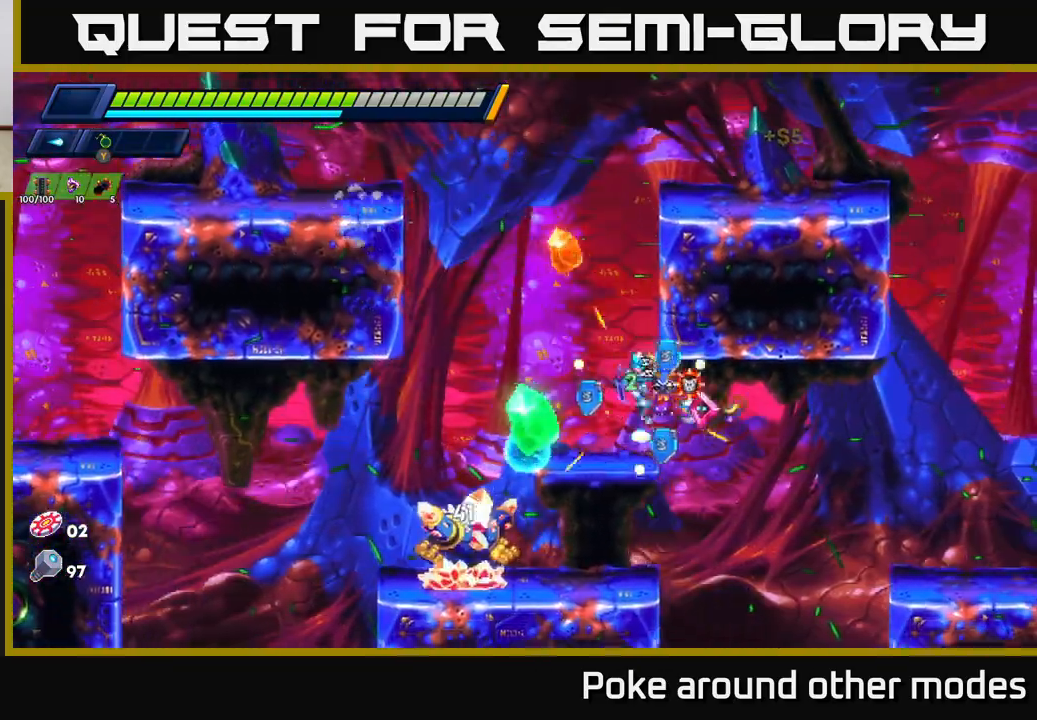
{"buttons": [], "left_stick": "right", "right_stick": "center", "events": [[167, "left_stick", "right"], [250, "A", "down"], [283, "R2", "down"], [333, "R2", "up"], [400, "A", "up"]]}
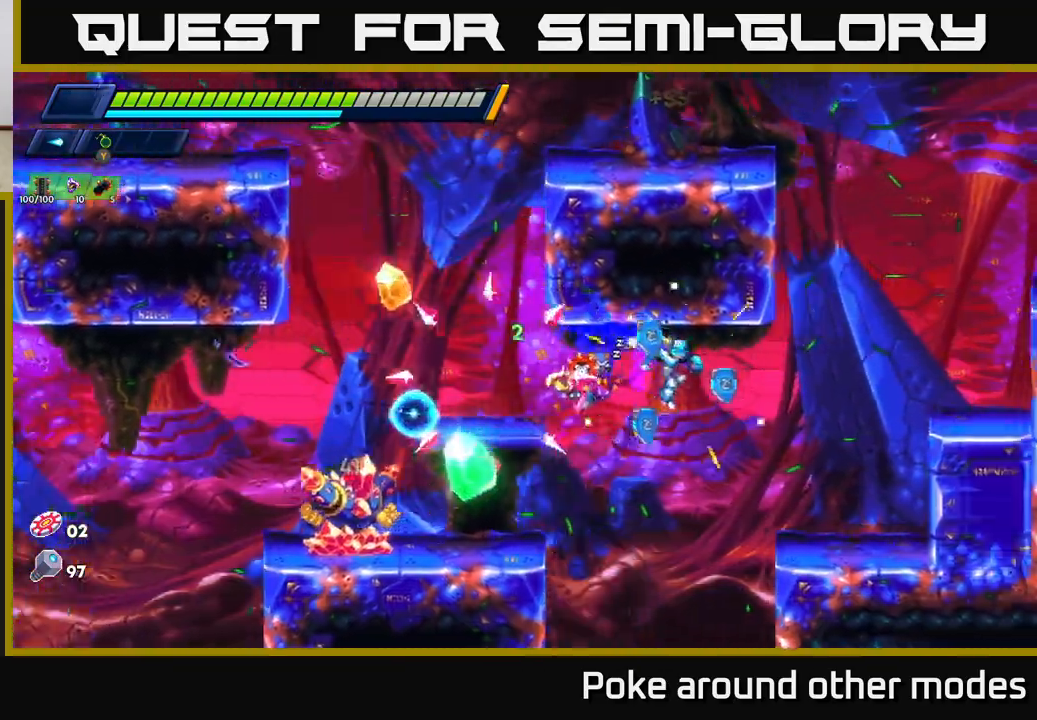
{"buttons": ["X"], "left_stick": "center", "right_stick": "center", "events": [[317, "left_stick", "left"], [350, "X", "down"], [400, "X", "up"], [467, "X", "down"], [500, "left_stick", "center"]]}
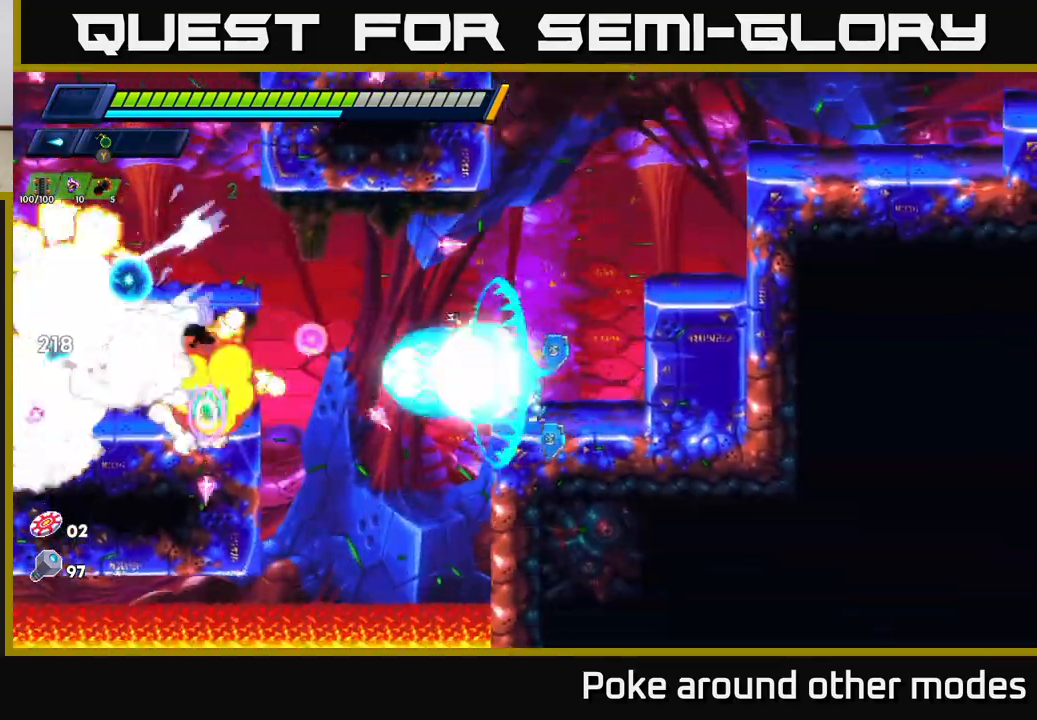
{"buttons": ["A", "R2"], "left_stick": "left", "right_stick": "center", "events": [[33, "X", "up"], [83, "X", "down"], [150, "X", "up"], [200, "X", "down"], [300, "X", "up"], [450, "left_stick", "left"], [483, "R2", "down"], [500, "A", "down"]]}
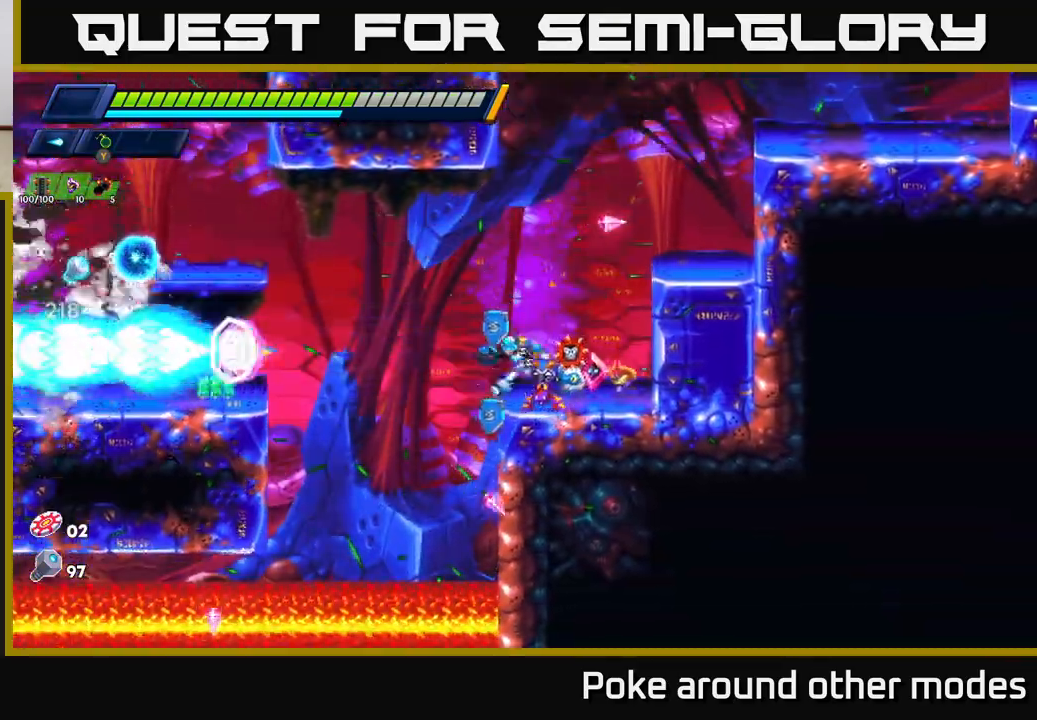
{"buttons": ["R2"], "left_stick": "left", "right_stick": "center", "events": [[483, "A", "up"]]}
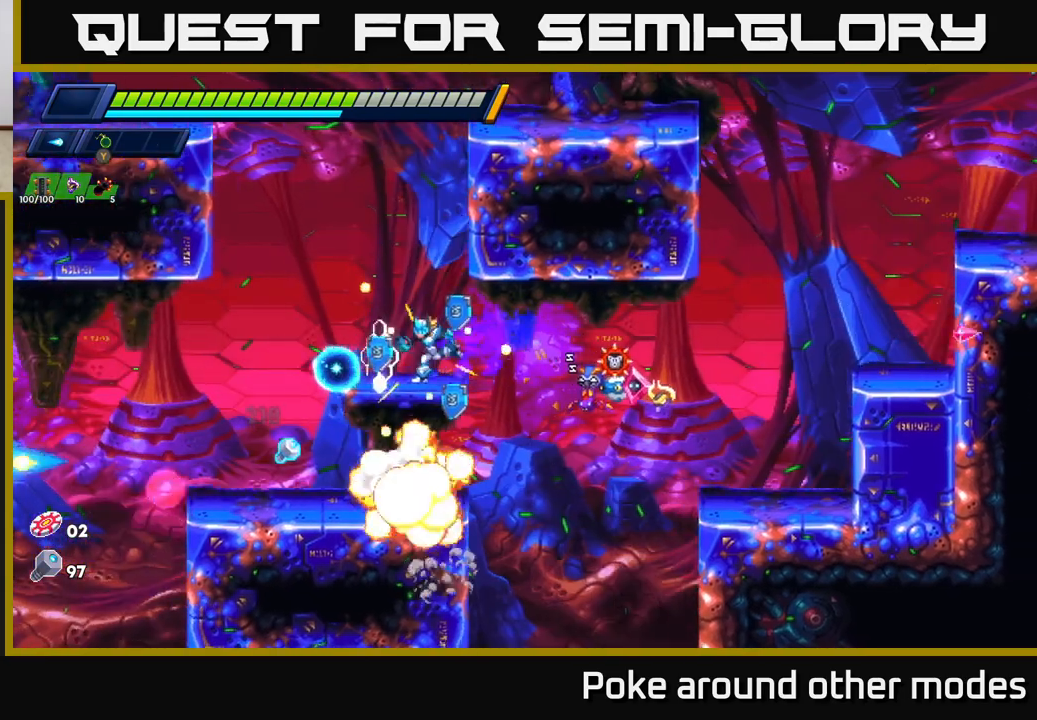
{"buttons": [], "left_stick": "center", "right_stick": "center", "events": [[83, "R2", "up"], [483, "left_stick", "center"]]}
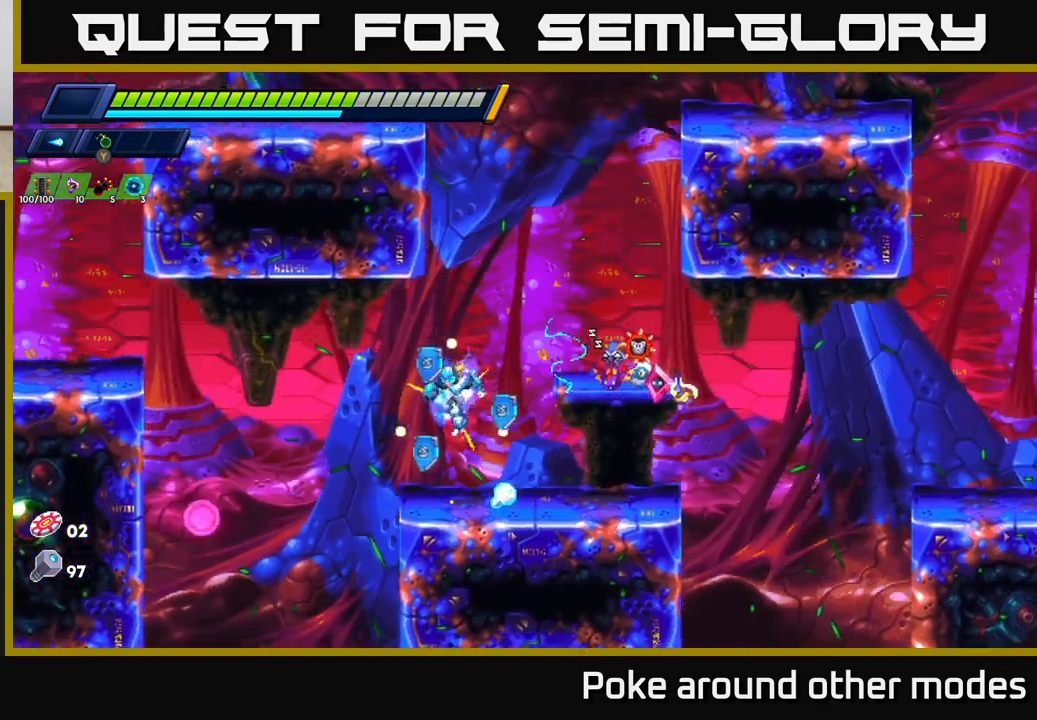
{"buttons": ["A", "R2"], "left_stick": "left", "right_stick": "center", "events": [[33, "left_stick", "right"], [183, "left_stick", "left"], [267, "R2", "down"], [450, "A", "down"]]}
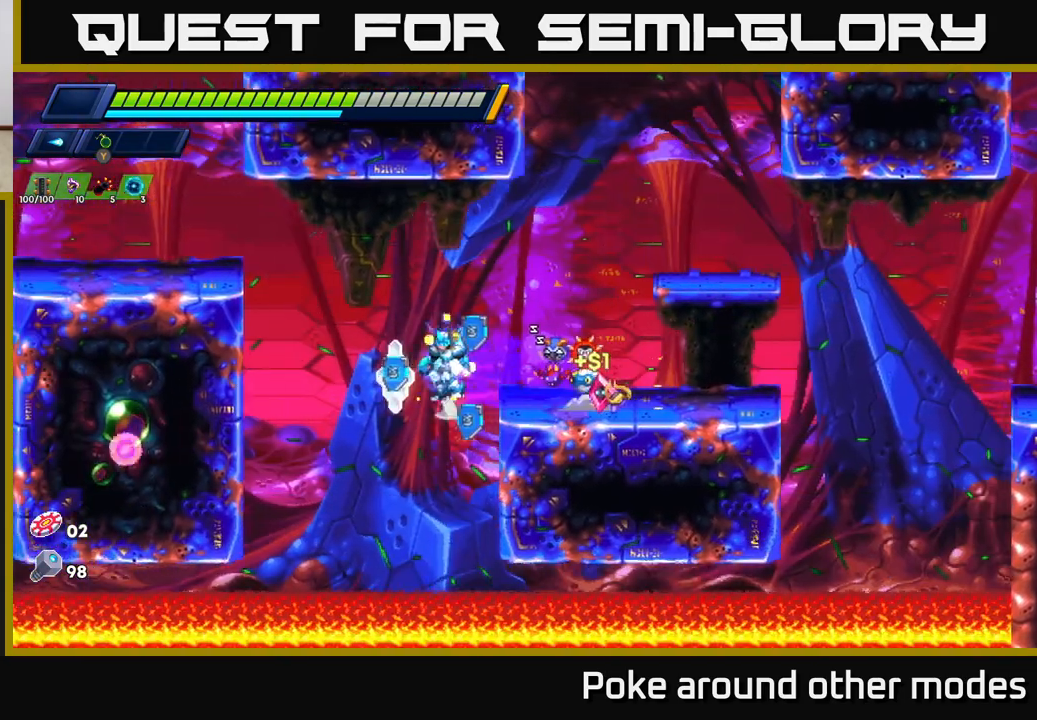
{"buttons": ["A"], "left_stick": "left", "right_stick": "center", "events": [[267, "A", "up"], [317, "R2", "up"], [367, "A", "down"]]}
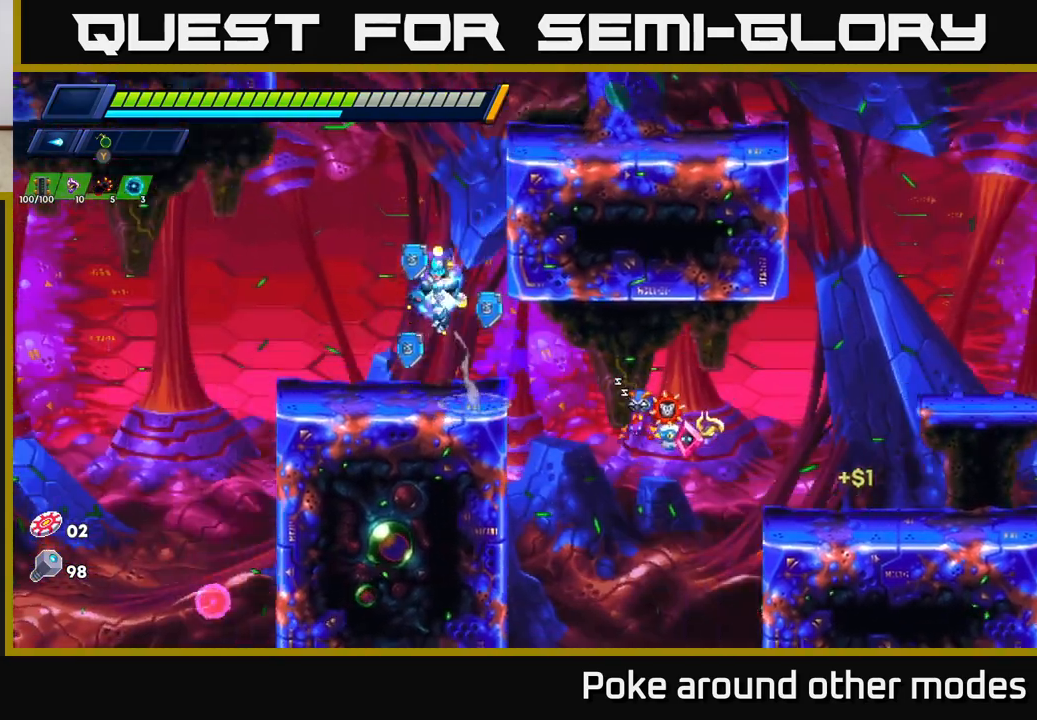
{"buttons": ["R2"], "left_stick": "right", "right_stick": "center", "events": [[33, "A", "up"], [133, "left_stick", "center"], [450, "left_stick", "right"], [483, "R2", "down"]]}
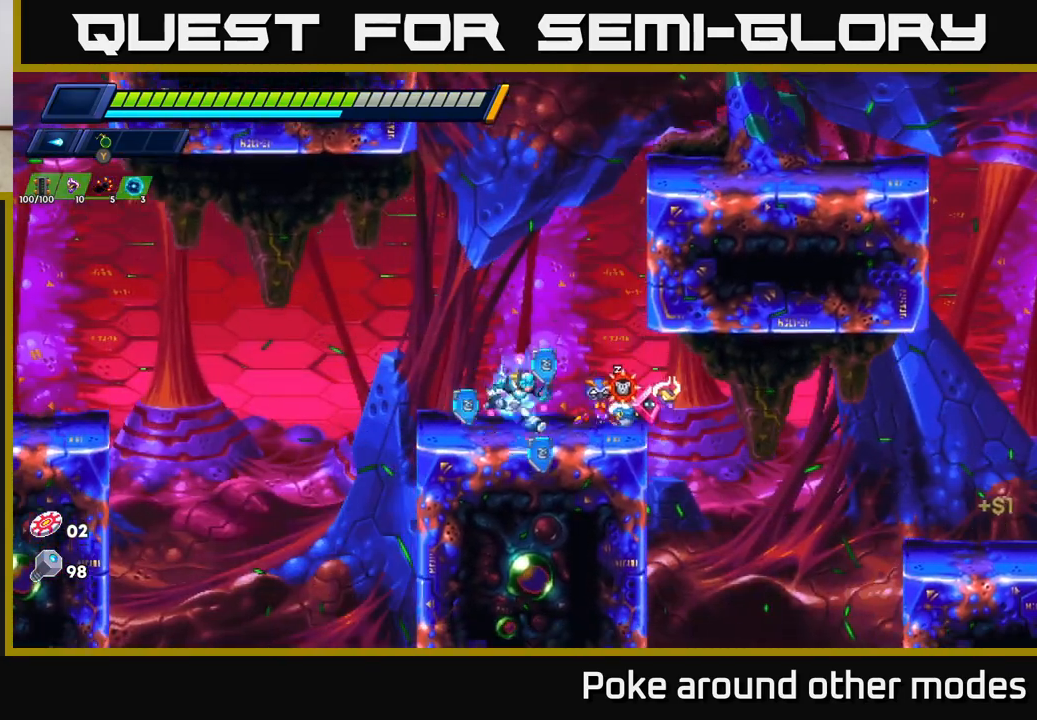
{"buttons": ["R2"], "left_stick": "right", "right_stick": "center", "events": [[17, "A", "down"], [200, "A", "up"], [300, "A", "down"], [483, "A", "up"]]}
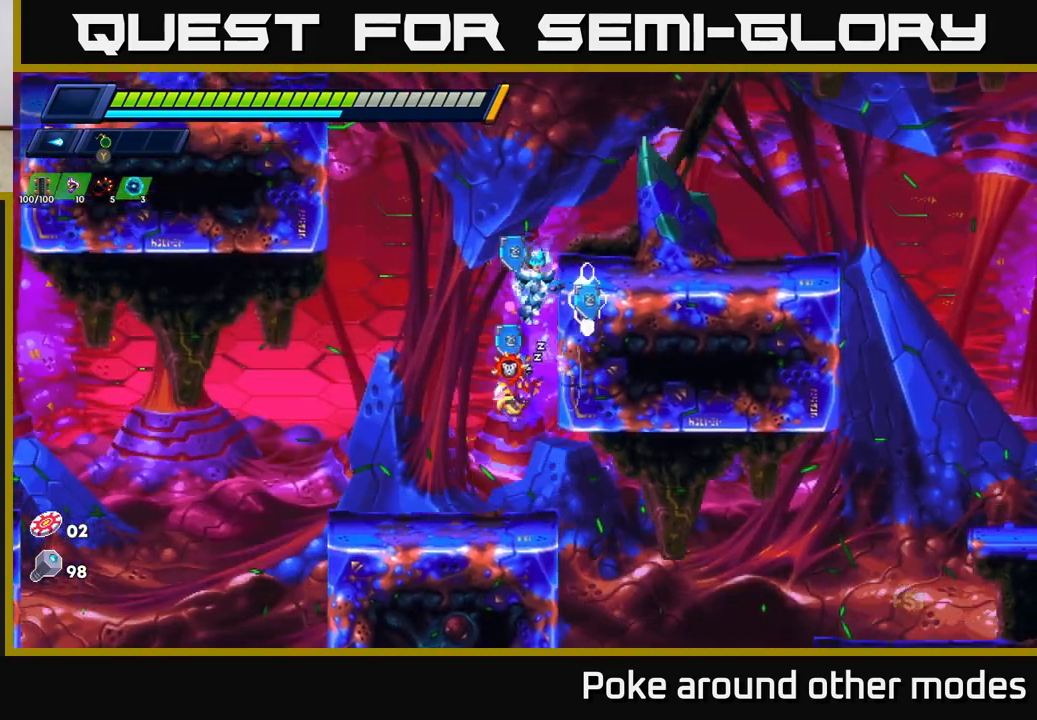
{"buttons": [], "left_stick": "center", "right_stick": "center", "events": [[50, "A", "down"], [267, "A", "up"], [283, "R2", "up"], [433, "left_stick", "center"]]}
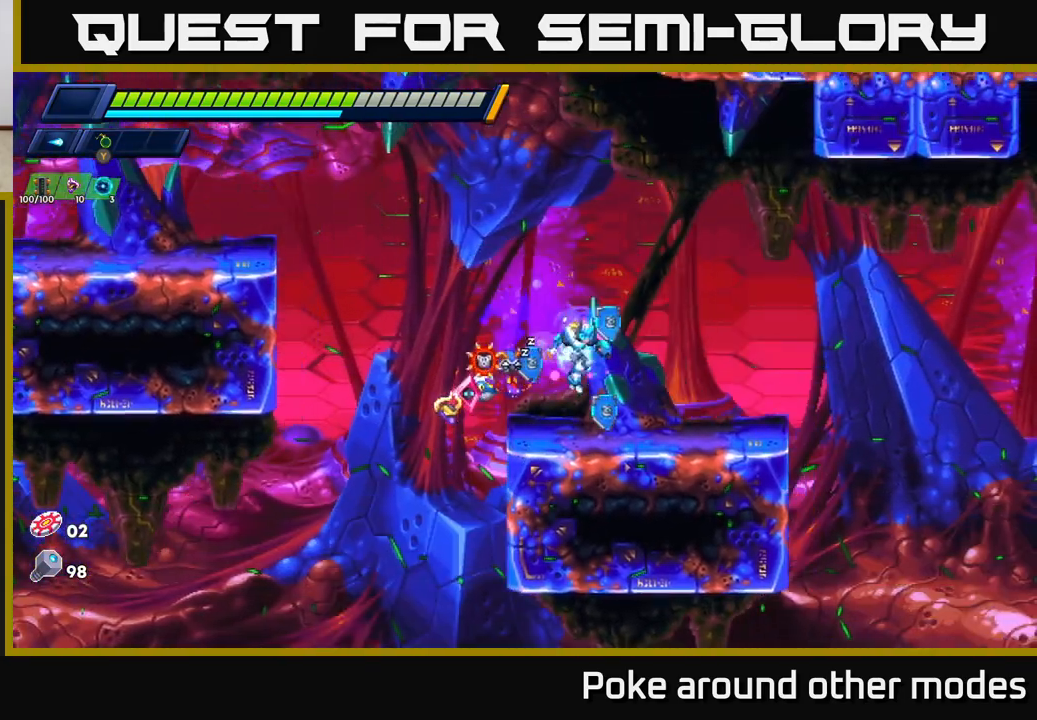
{"buttons": ["R2"], "left_stick": "left", "right_stick": "center", "events": [[50, "left_stick", "left"], [117, "R2", "down"], [250, "A", "down"], [483, "A", "up"]]}
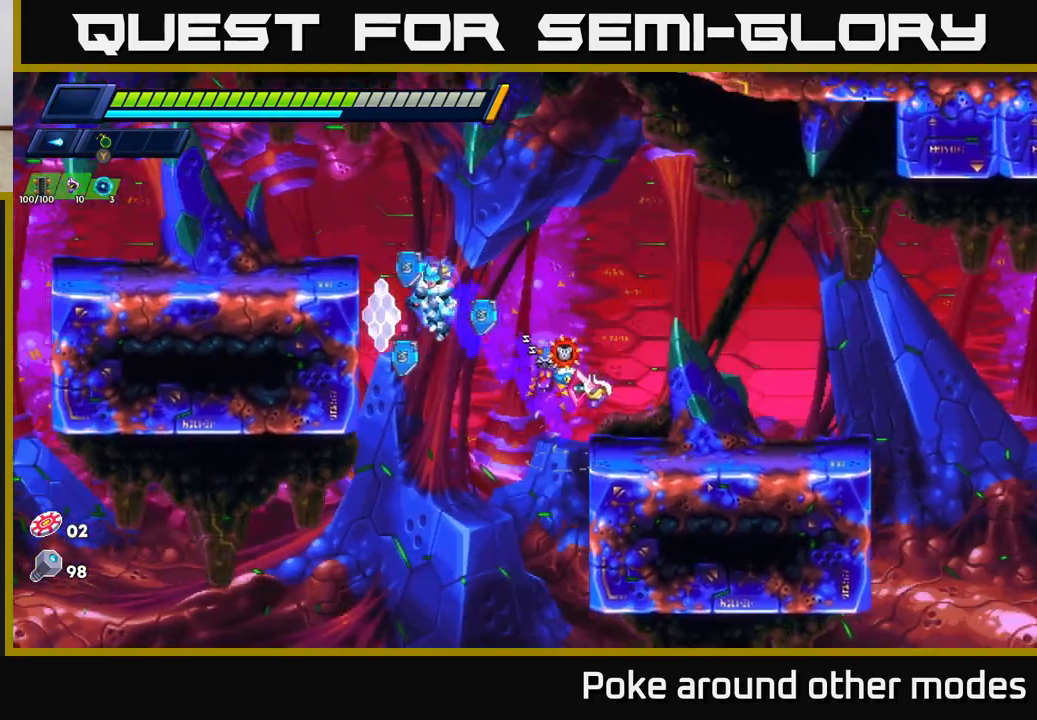
{"buttons": ["X"], "left_stick": "left", "right_stick": "center", "events": [[133, "A", "down"], [333, "A", "up"], [367, "R2", "up"], [450, "X", "down"]]}
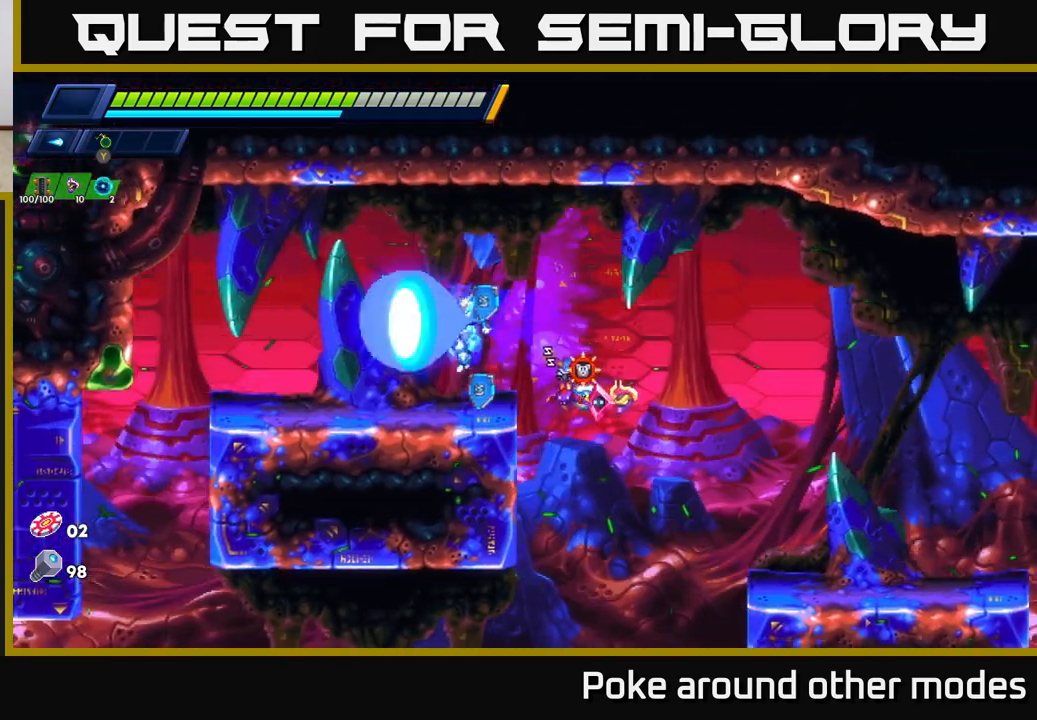
{"buttons": [], "left_stick": "left", "right_stick": "down", "events": [[33, "X", "up"], [150, "X", "down"], [233, "X", "up"], [283, "R2", "down"], [450, "R2", "up"], [500, "right_stick", "down"]]}
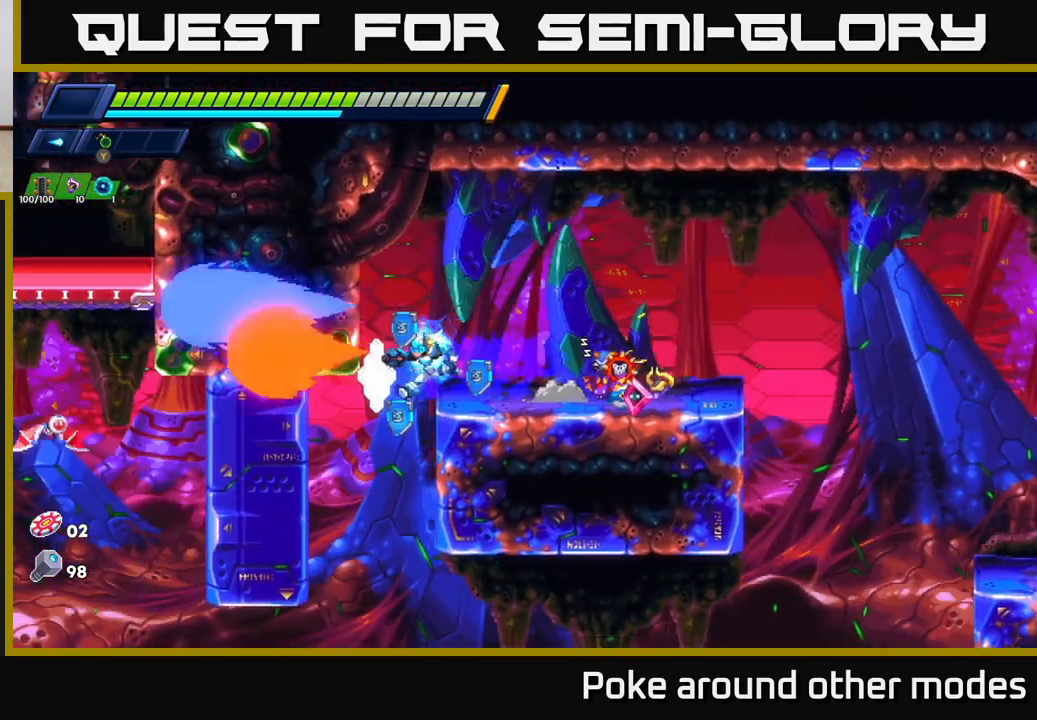
{"buttons": ["X"], "left_stick": "left", "right_stick": "center", "events": [[83, "left_stick", "center"], [367, "left_stick", "left"], [433, "right_stick", "center"], [500, "X", "down"]]}